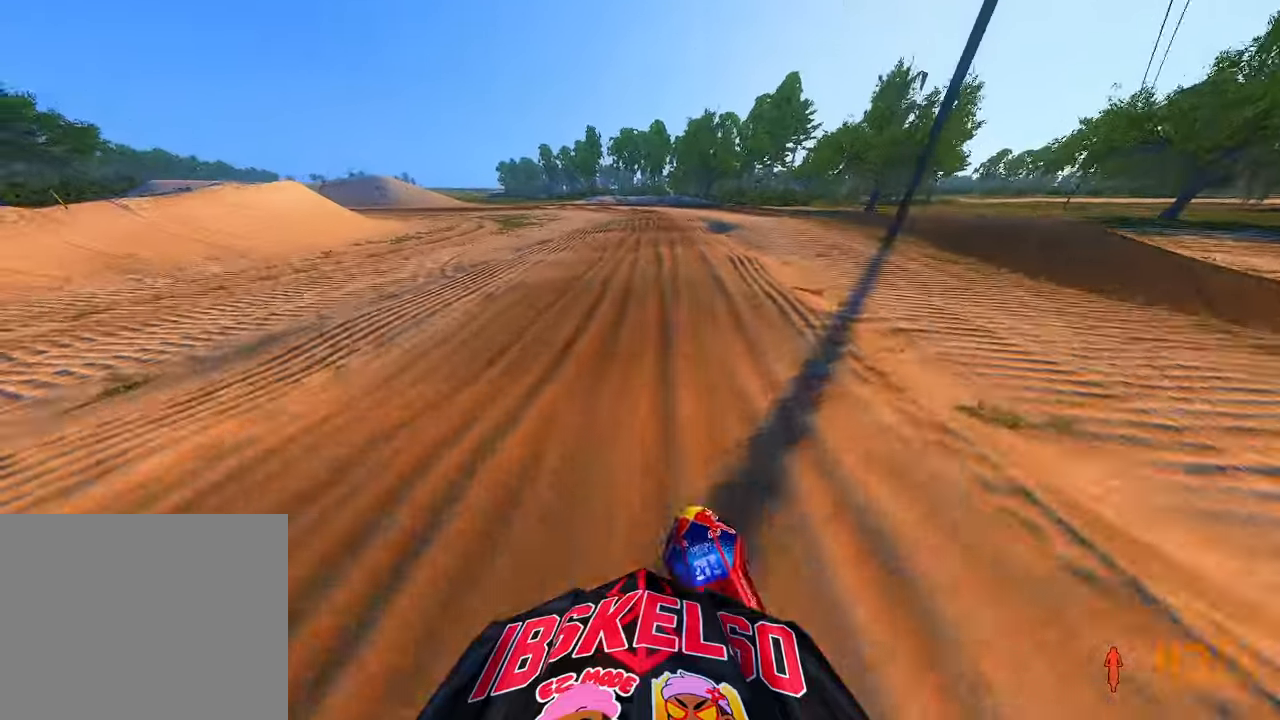
Gameplay with a controller (PlayStation layout); each line is a JSON object with the inputs held at the frame after it (dt_ms = milliseconds from this image to that frame). "button_events" lists button changes between this image and that frame as [ms after this image, input, new state], when the widget could be followed in between (sticks are given only as held states). Not read: HOME.
{"dt_ms": 1000, "buttons": ["R2"], "left_stick": "up", "right_stick": "center", "button_events": []}
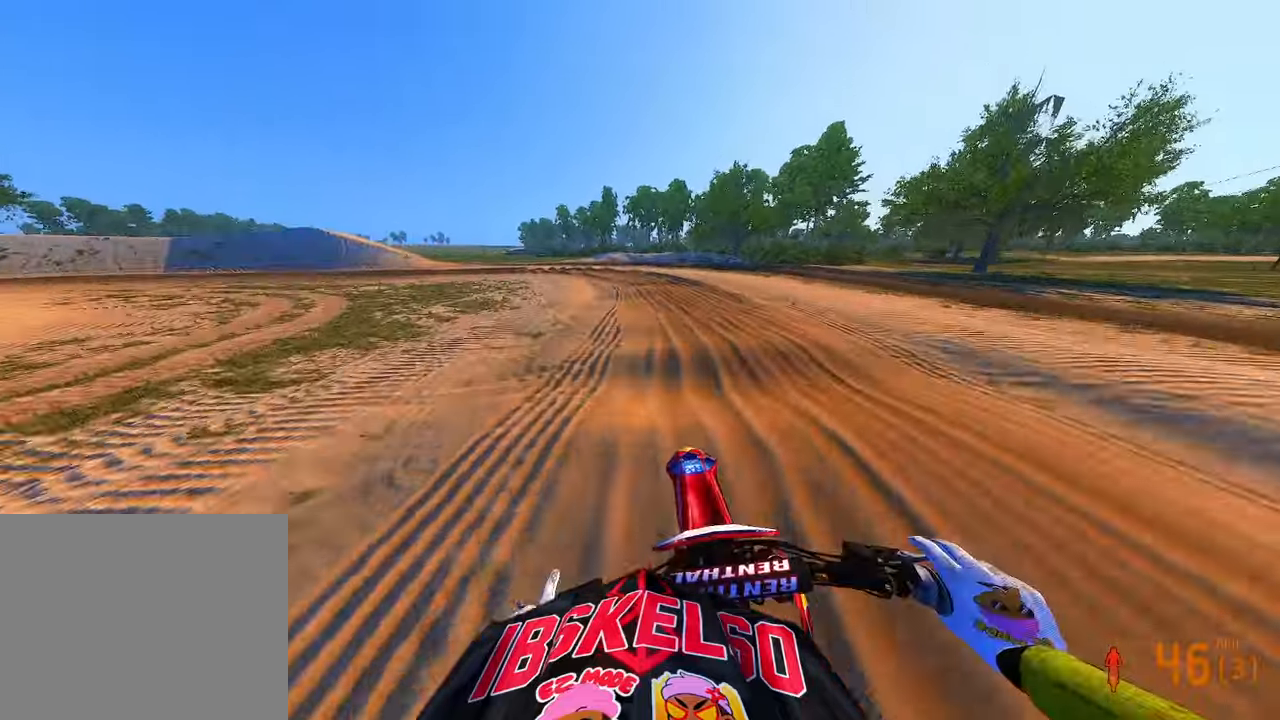
{"dt_ms": 1000, "buttons": [], "left_stick": "up-left", "right_stick": "down", "button_events": [[183, "R2", "up"], [366, "R2", "down"], [533, "R2", "up"], [700, "R2", "down"], [866, "R2", "up"]]}
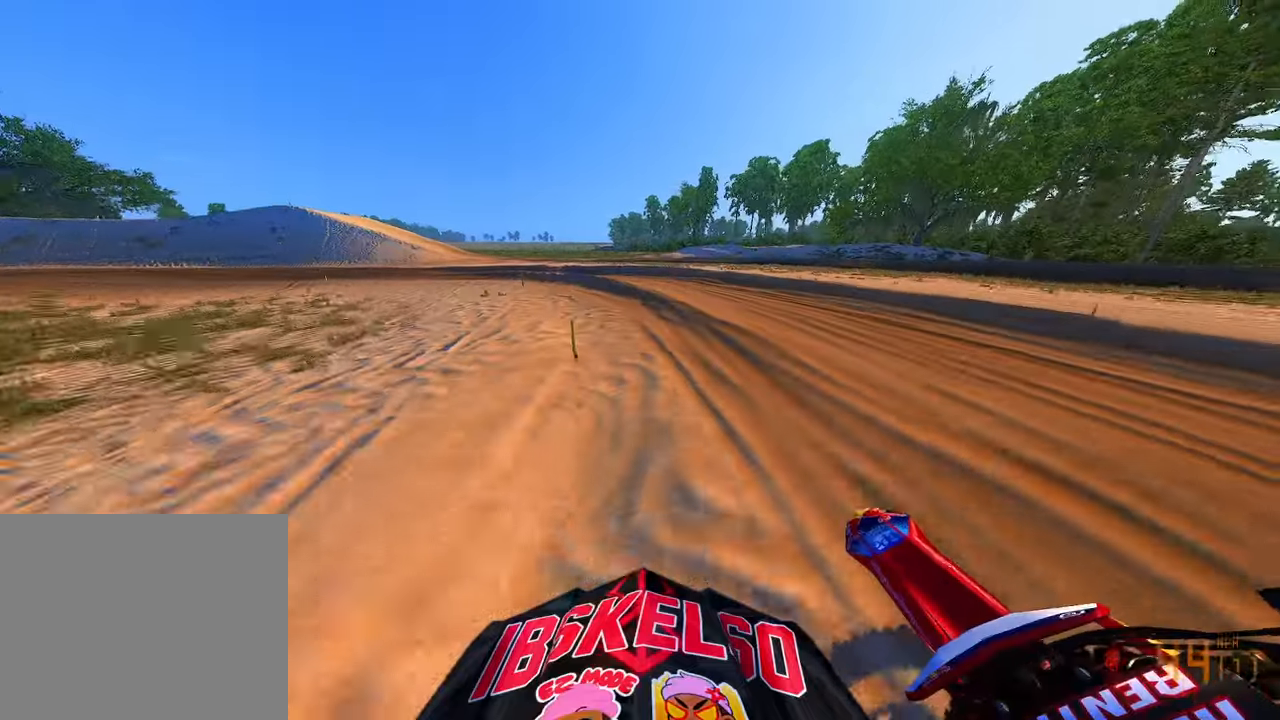
{"dt_ms": 500, "buttons": ["R2"], "left_stick": "up-left", "right_stick": "right", "button_events": [[450, "R2", "down"]]}
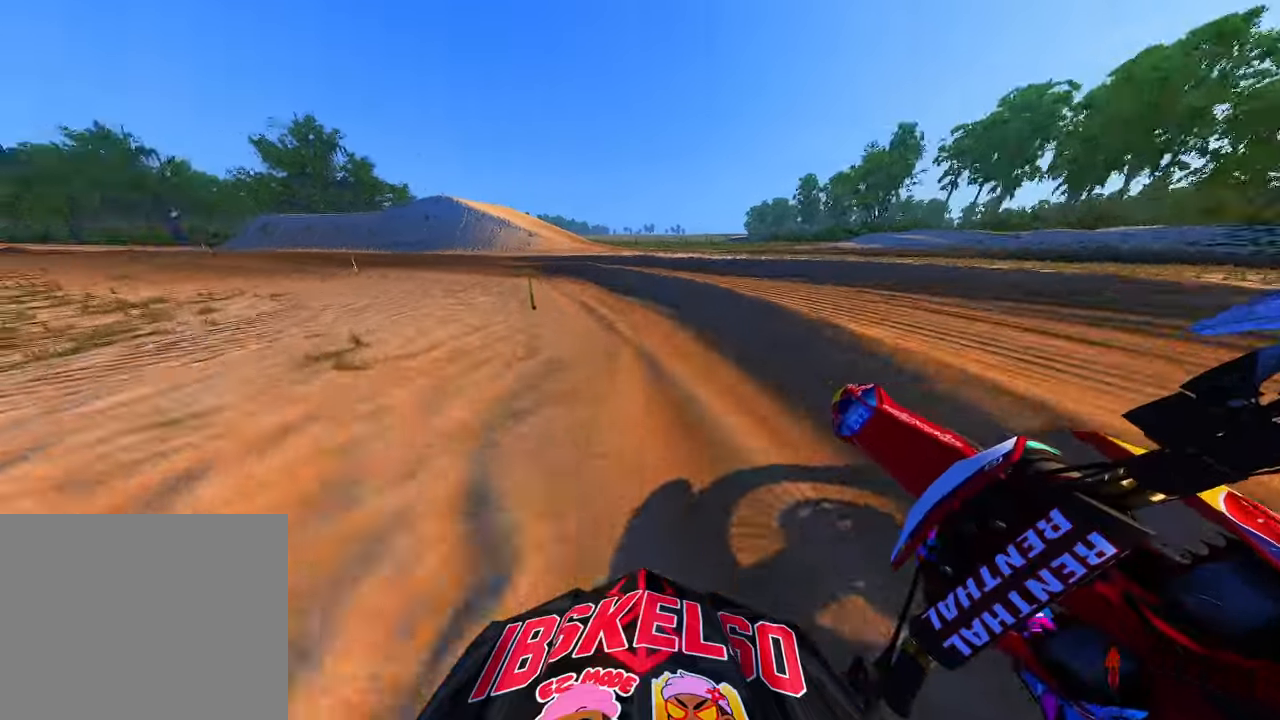
{"dt_ms": 500, "buttons": ["R2"], "left_stick": "up-left", "right_stick": "right", "button_events": []}
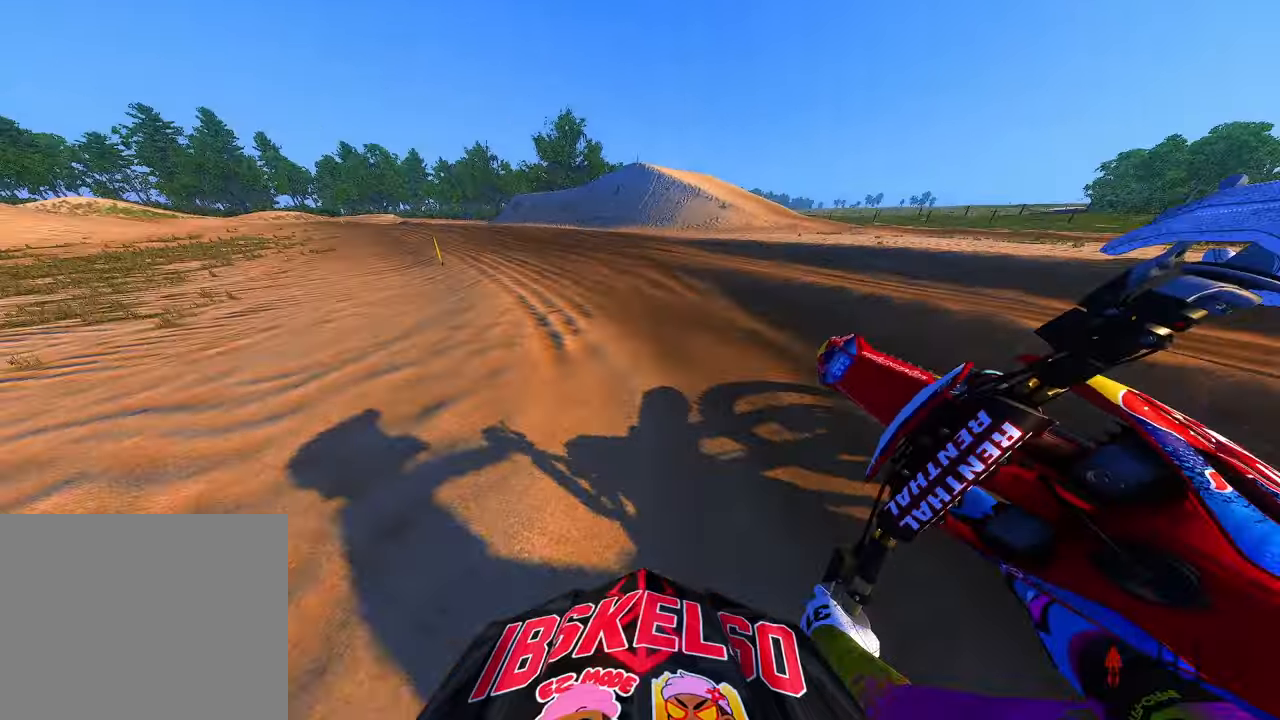
{"dt_ms": 500, "buttons": ["R2"], "left_stick": "up-left", "right_stick": "up-right", "button_events": []}
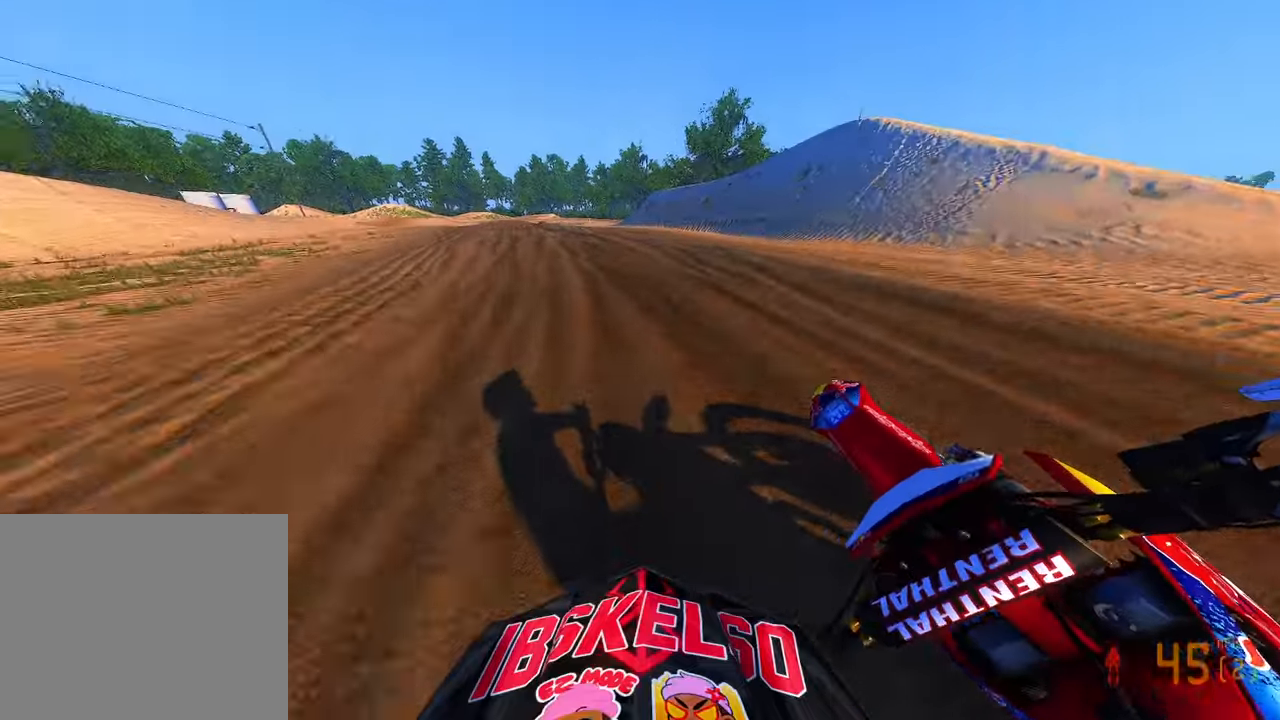
{"dt_ms": 500, "buttons": ["R2"], "left_stick": "up-left", "right_stick": "up-right", "button_events": []}
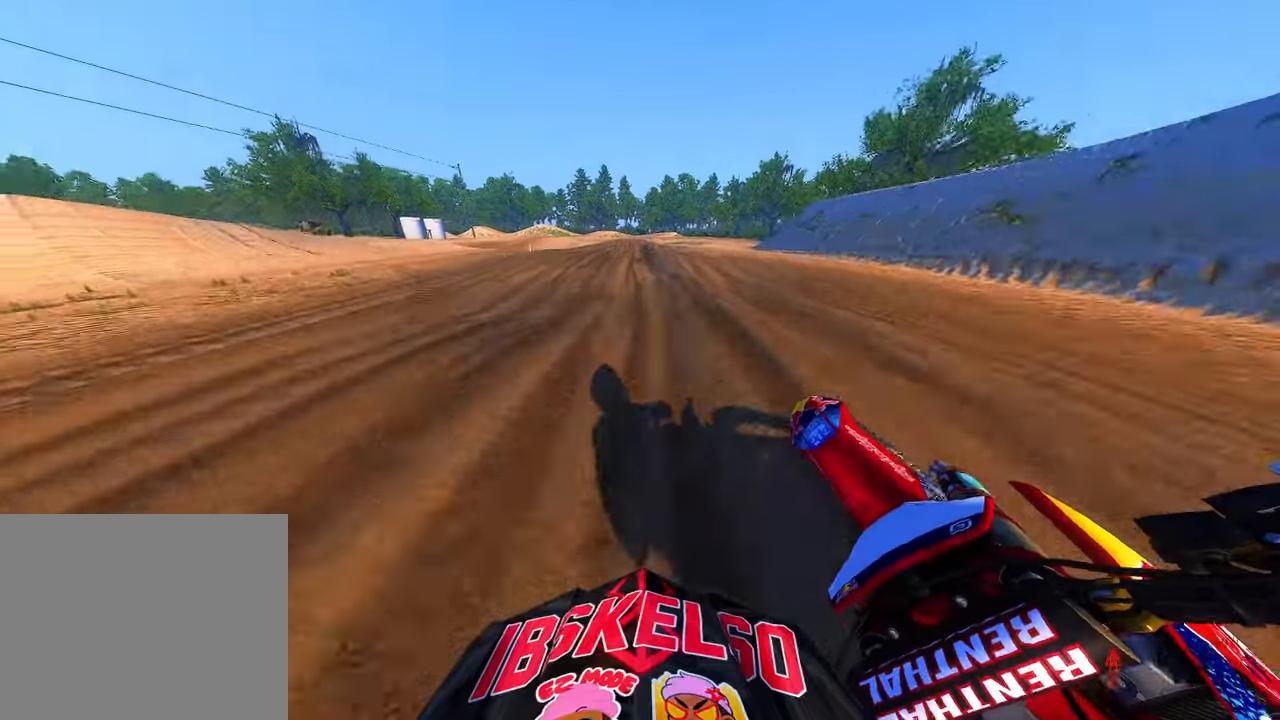
{"dt_ms": 500, "buttons": ["R2"], "left_stick": "center", "right_stick": "center", "button_events": []}
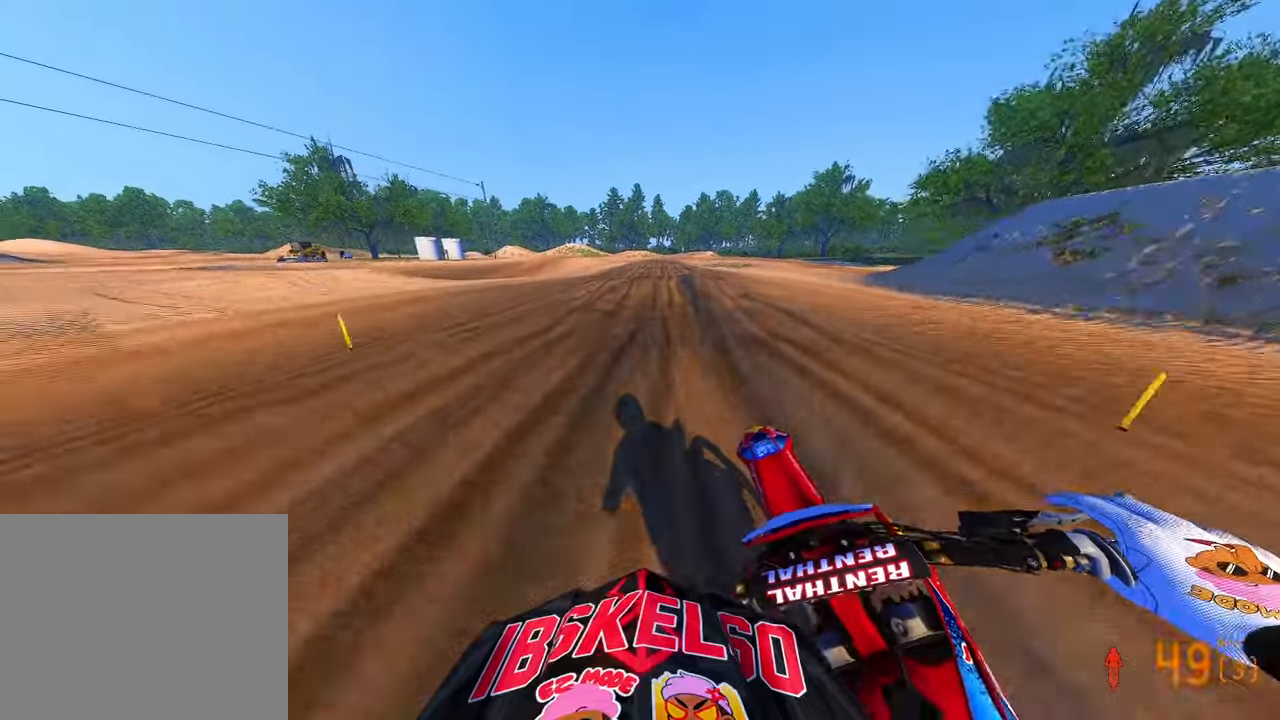
{"dt_ms": 500, "buttons": ["R2"], "left_stick": "center", "right_stick": "down-left", "button_events": []}
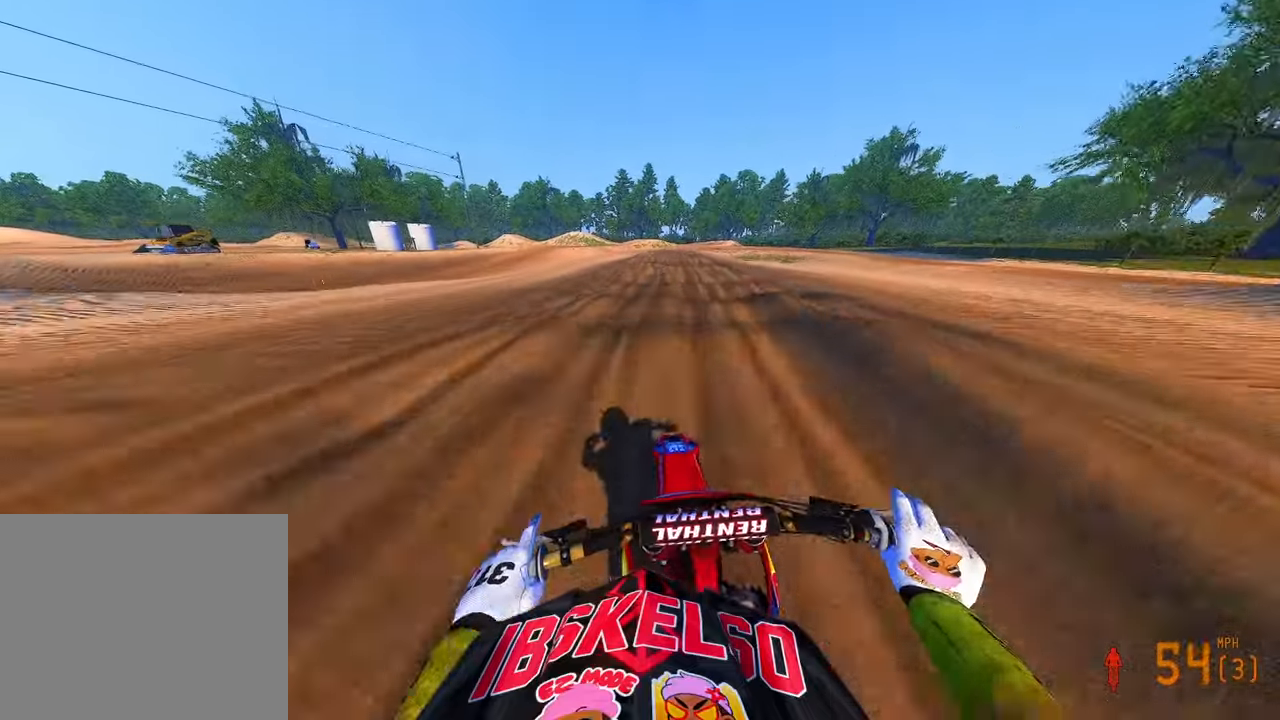
{"dt_ms": 500, "buttons": ["R2"], "left_stick": "up-right", "right_stick": "up", "button_events": []}
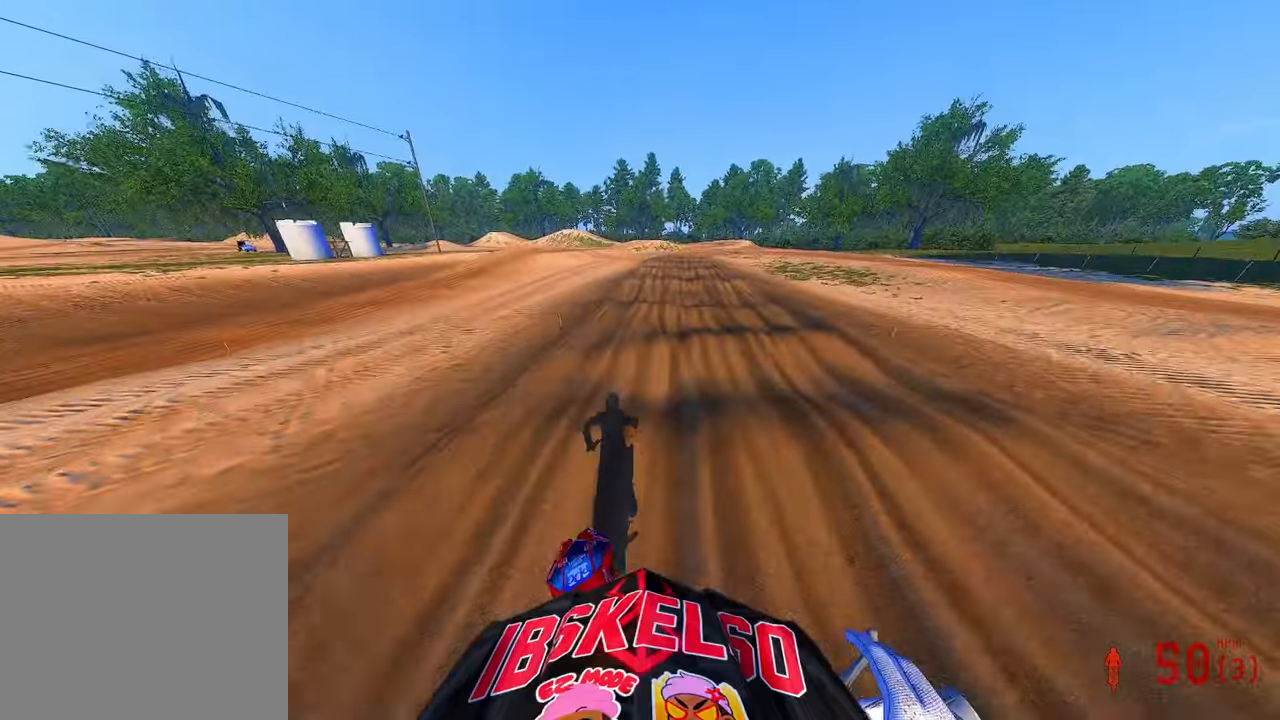
{"dt_ms": 500, "buttons": ["R2"], "left_stick": "up-right", "right_stick": "down-left", "button_events": []}
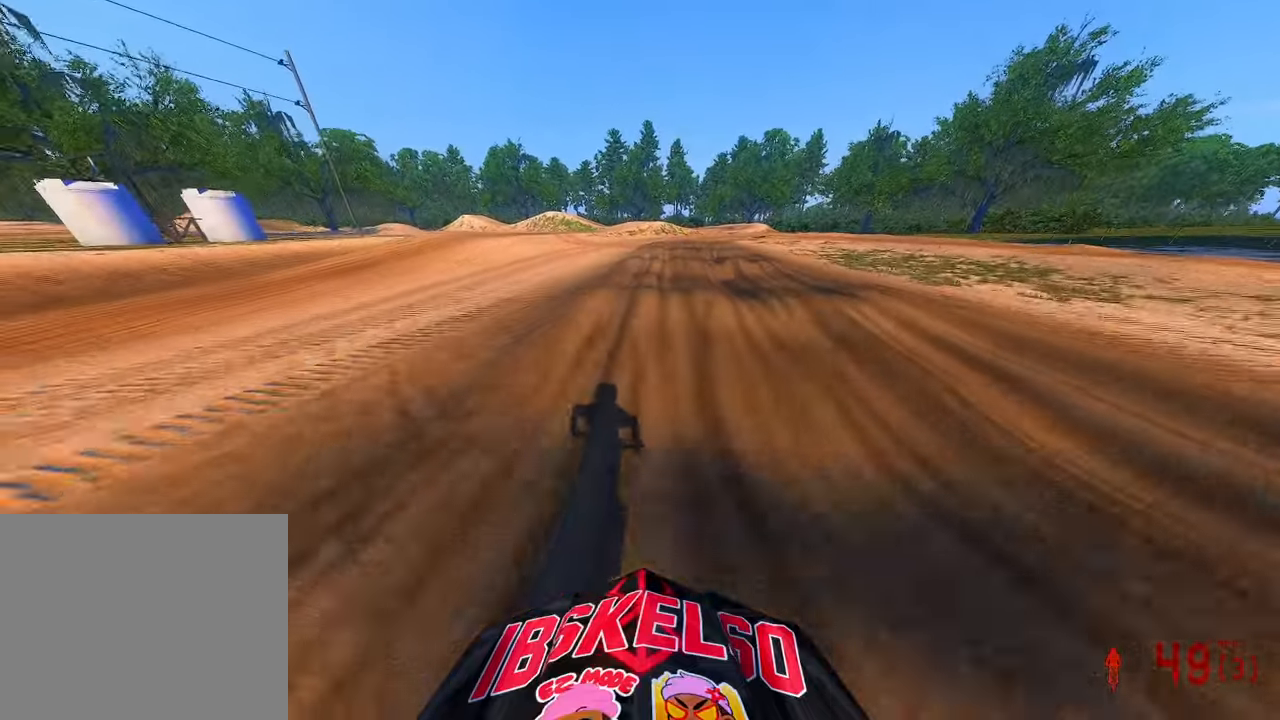
{"dt_ms": 1000, "buttons": ["R2"], "left_stick": "up-right", "right_stick": "down-left", "button_events": [[233, "R2", "up"], [350, "R2", "down"], [566, "R2", "up"], [933, "R2", "down"]]}